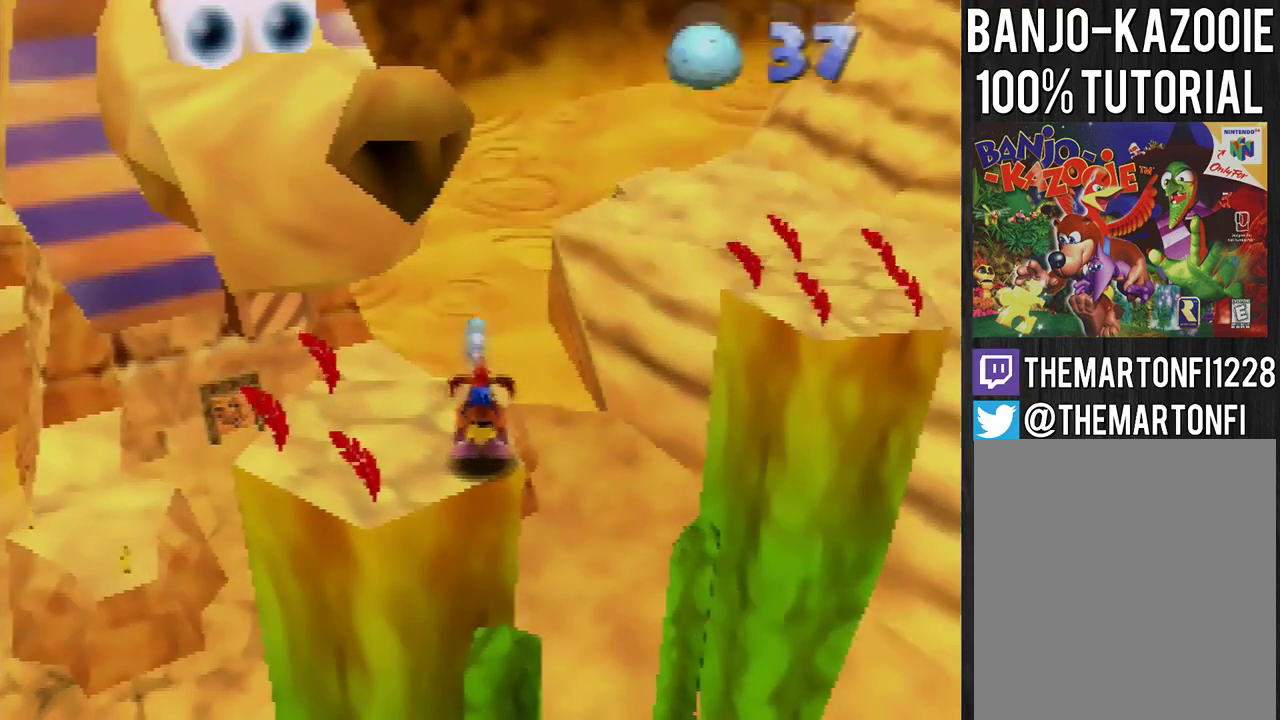
Gameplay with a controller (Nintendo layout); each line is a JSON object with the inputs held at the frame after it. "events" lists button and stick changes between this image and that frame as [ms after this image, input, new state], when the widget could be followed in between. Not read: L3 R1 R3.
{"buttons": [], "left_stick": "center", "events": [[500, "left_stick", "center"]]}
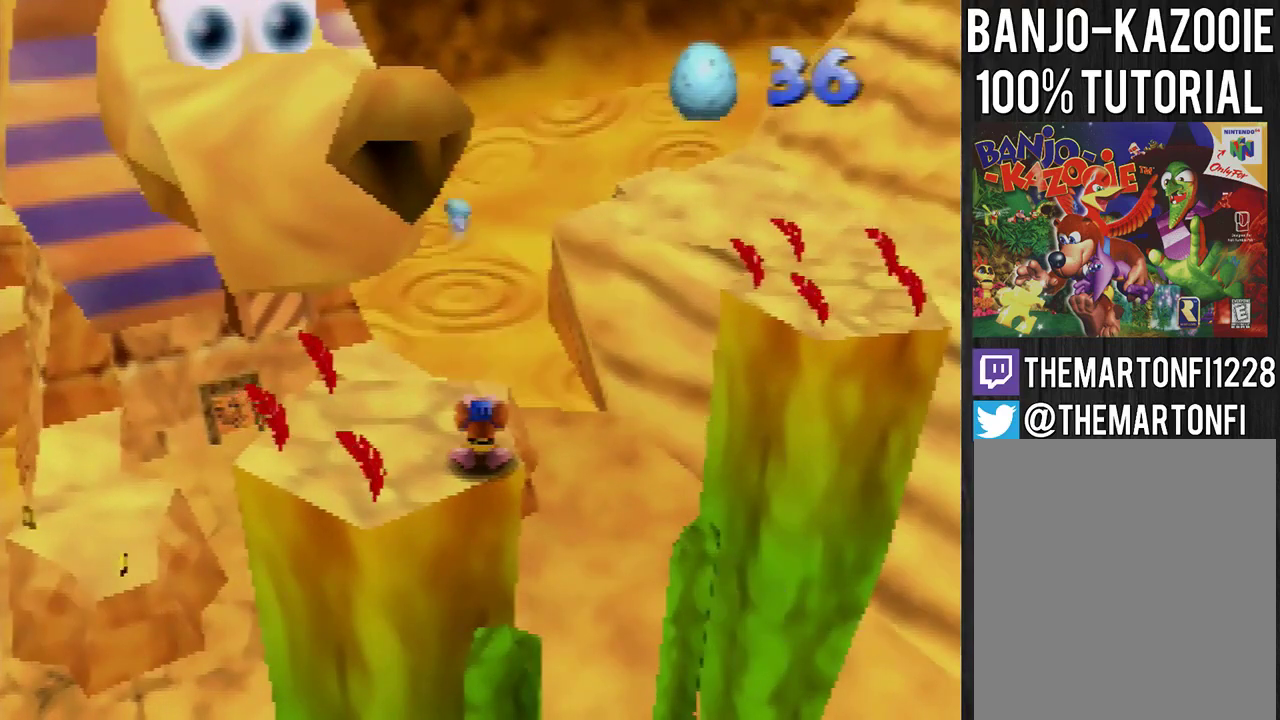
{"buttons": [], "left_stick": "center", "events": []}
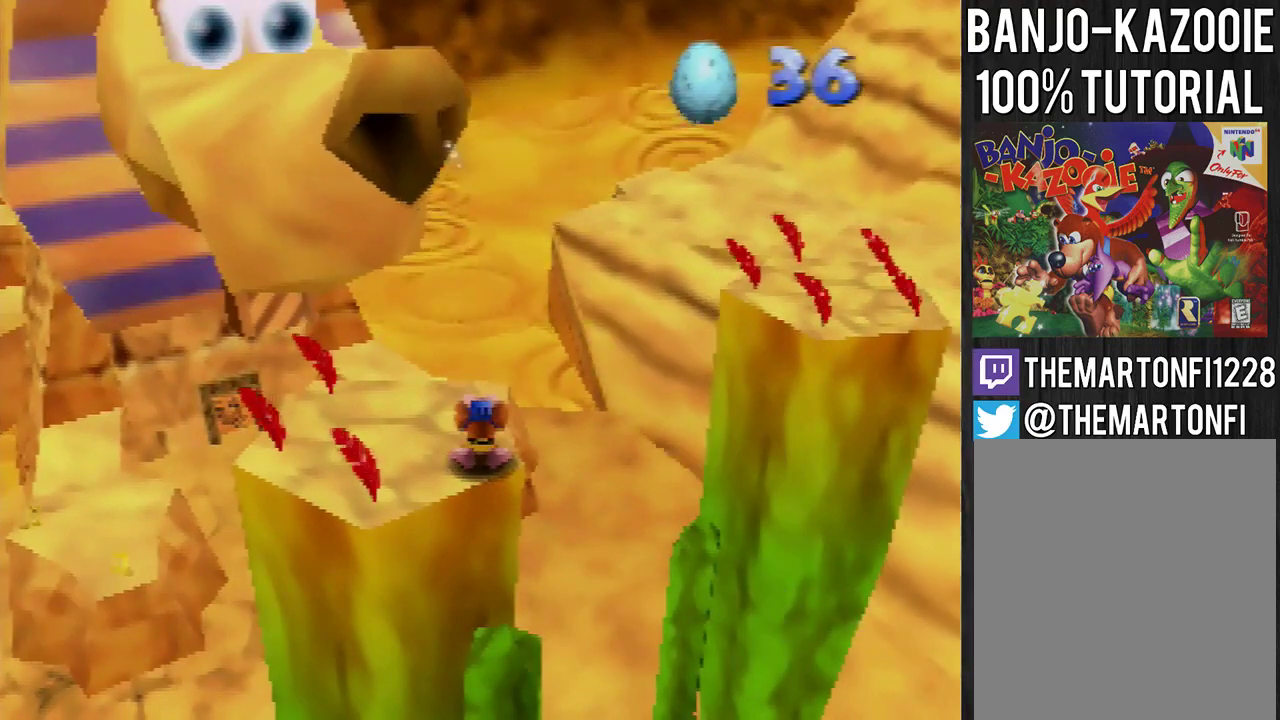
{"buttons": [], "left_stick": "center", "events": []}
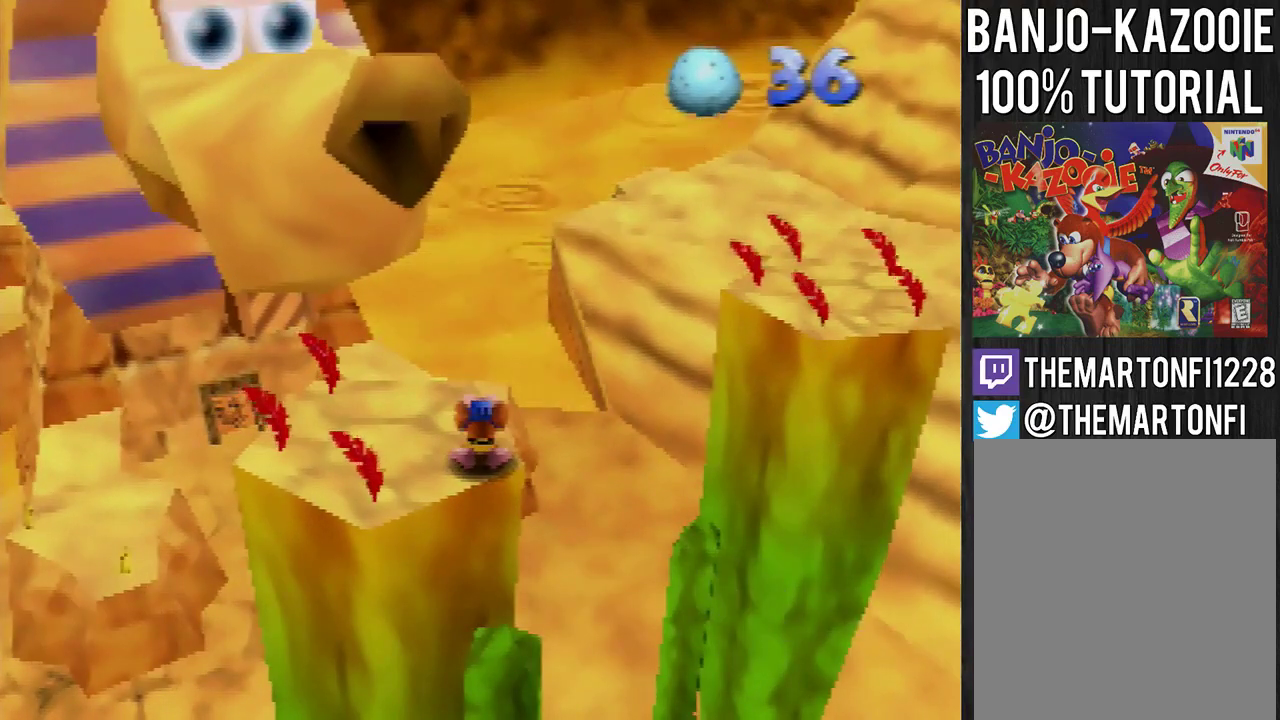
{"buttons": [], "left_stick": "center", "events": []}
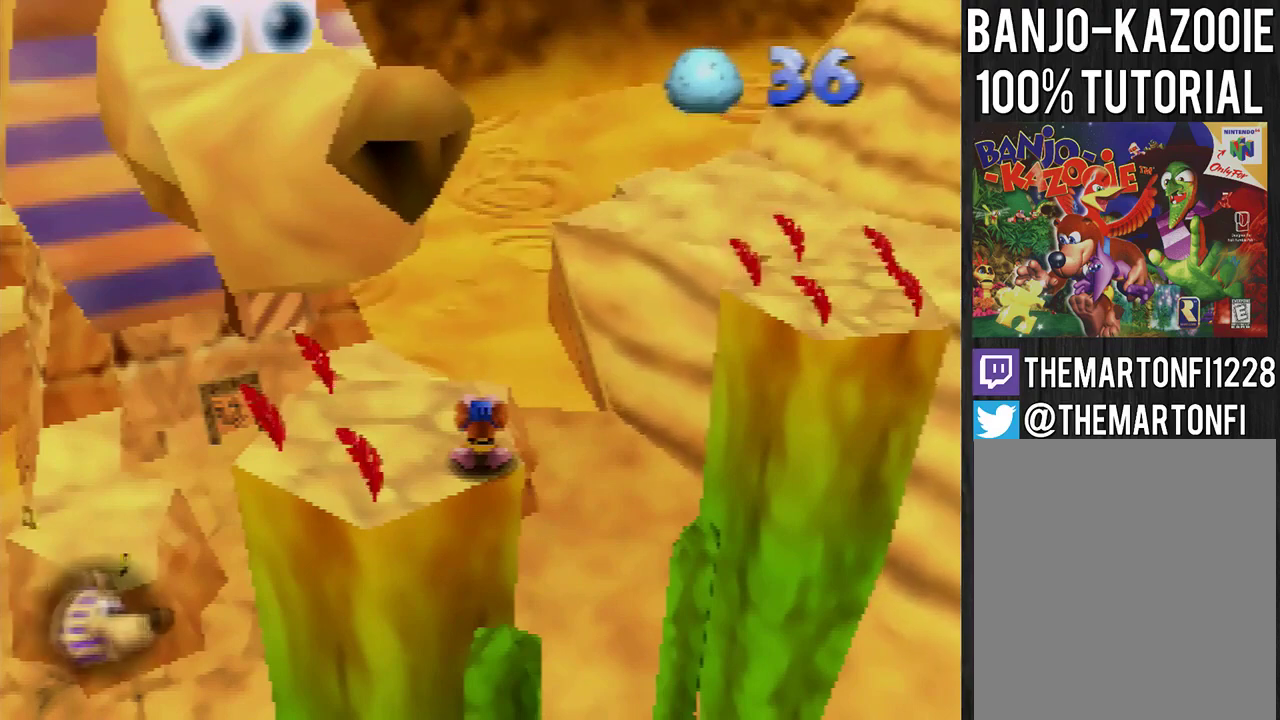
{"buttons": [], "left_stick": "up", "events": [[66, "left_stick", "up-left"], [267, "left_stick", "up"]]}
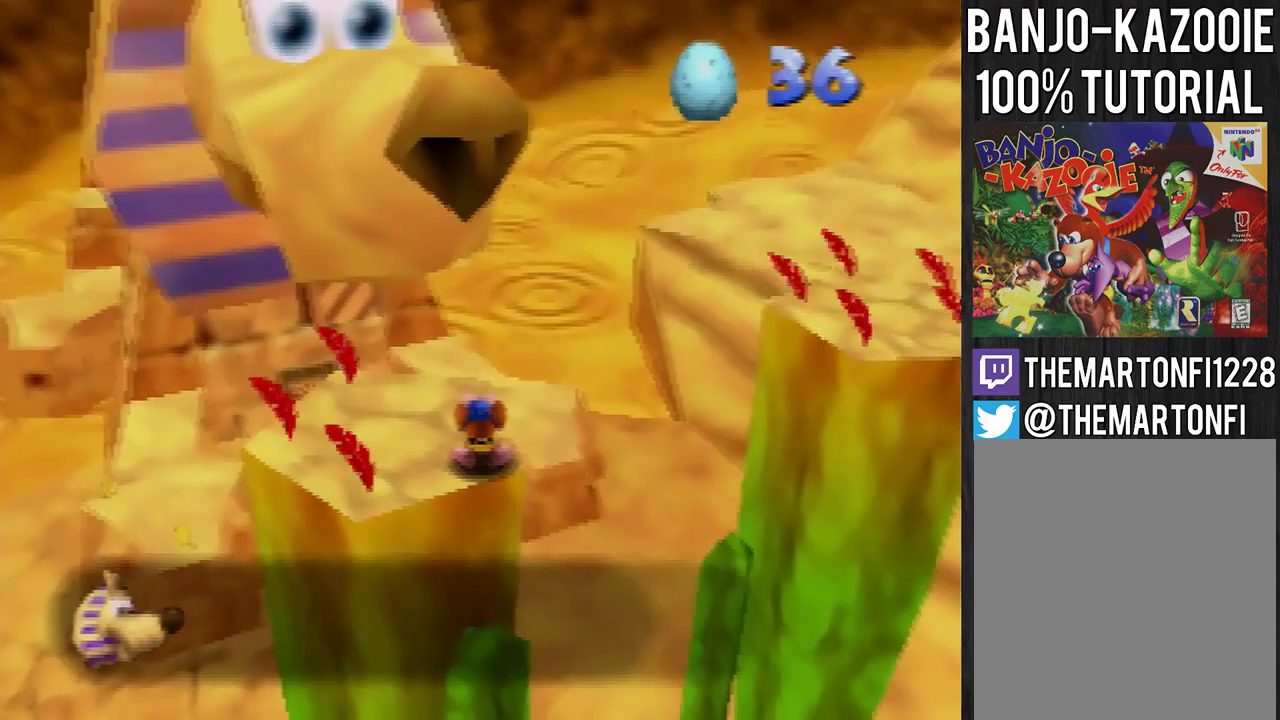
{"buttons": [], "left_stick": "up", "events": []}
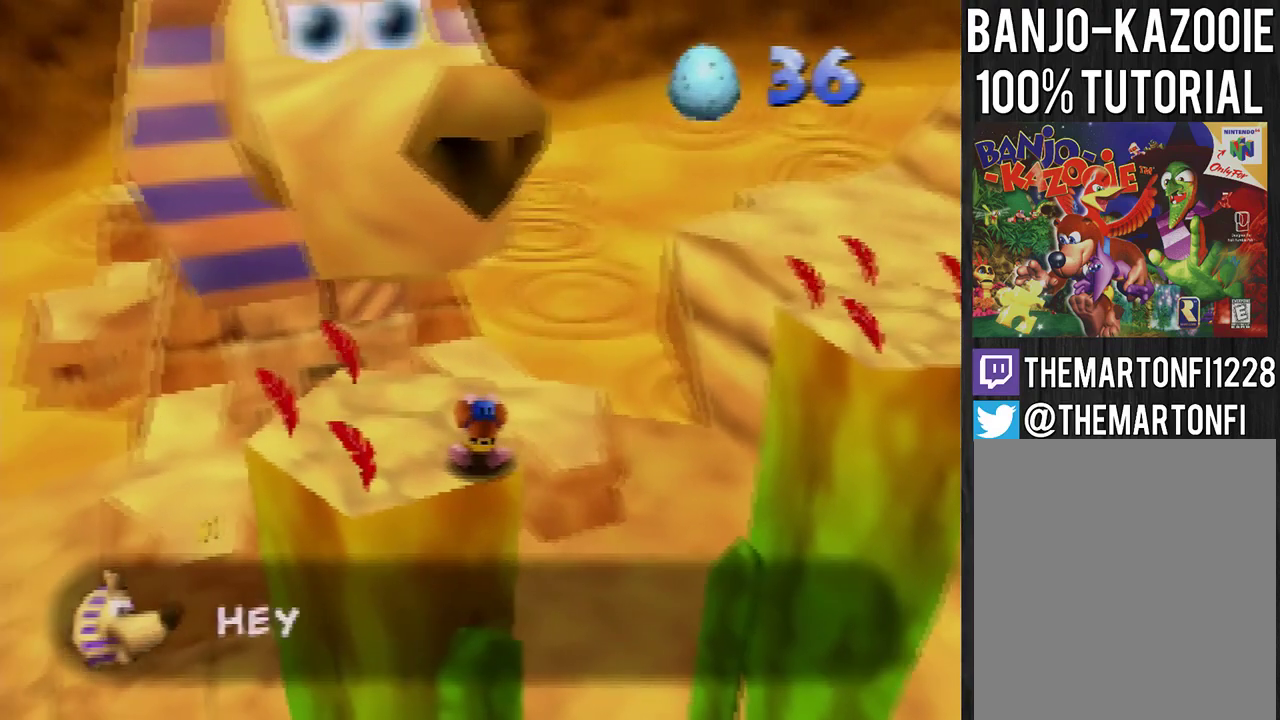
{"buttons": [], "left_stick": "up", "events": []}
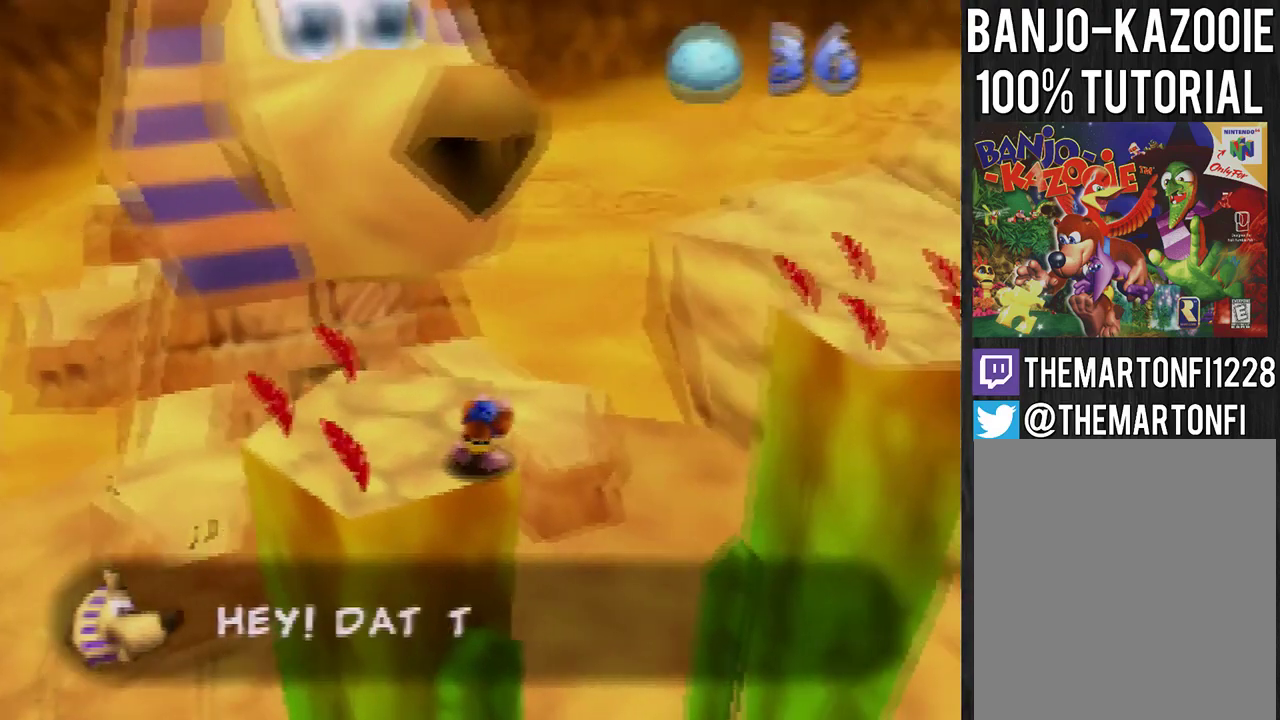
{"buttons": [], "left_stick": "up", "events": []}
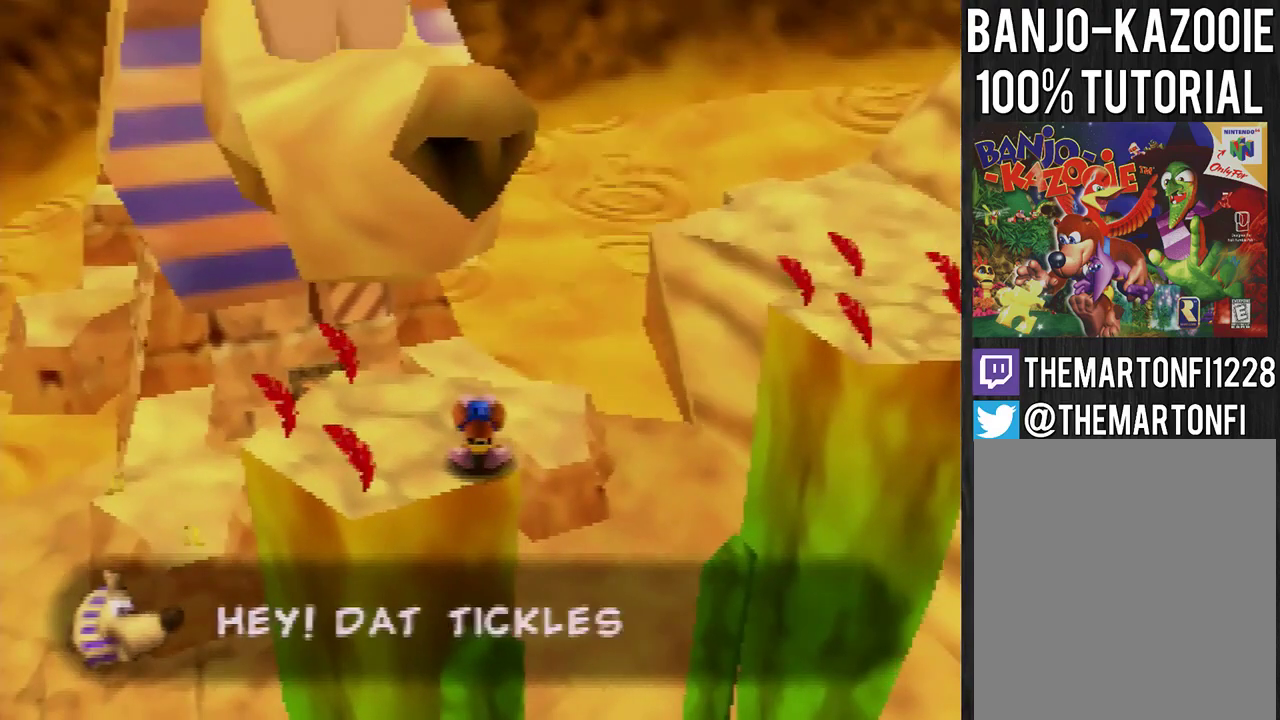
{"buttons": [], "left_stick": "center", "events": [[300, "left_stick", "center"]]}
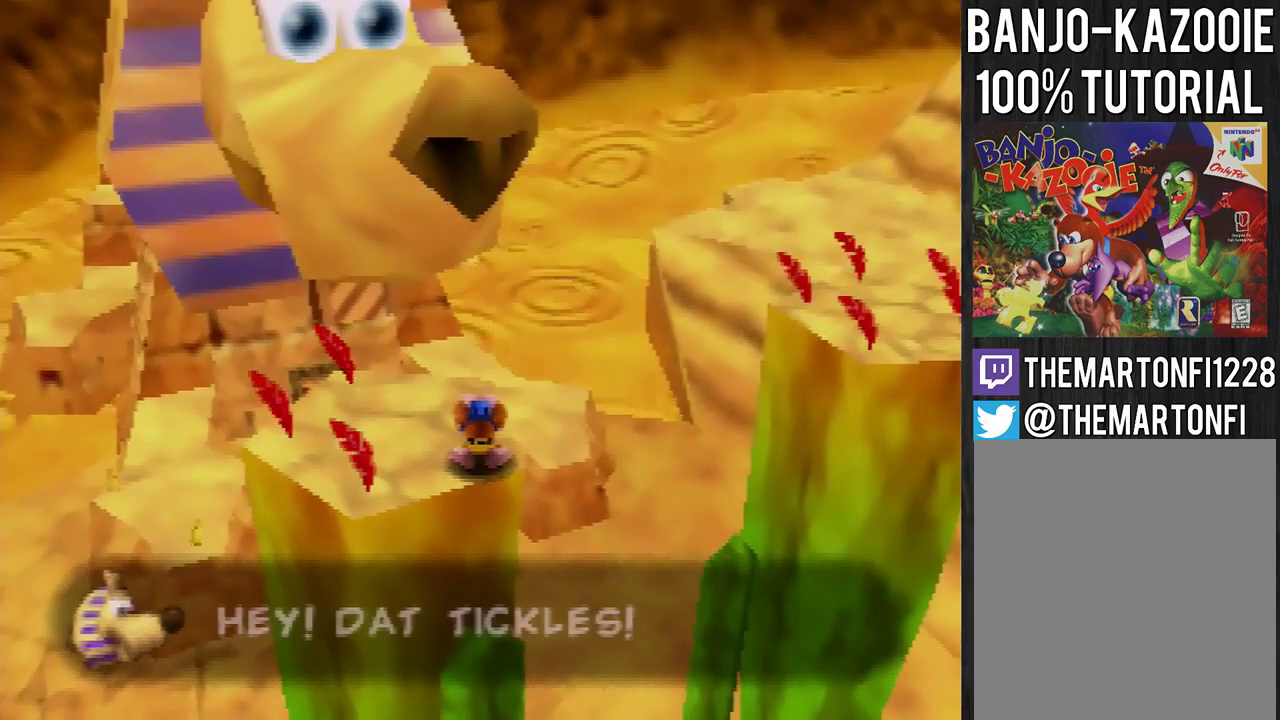
{"buttons": [], "left_stick": "center", "events": []}
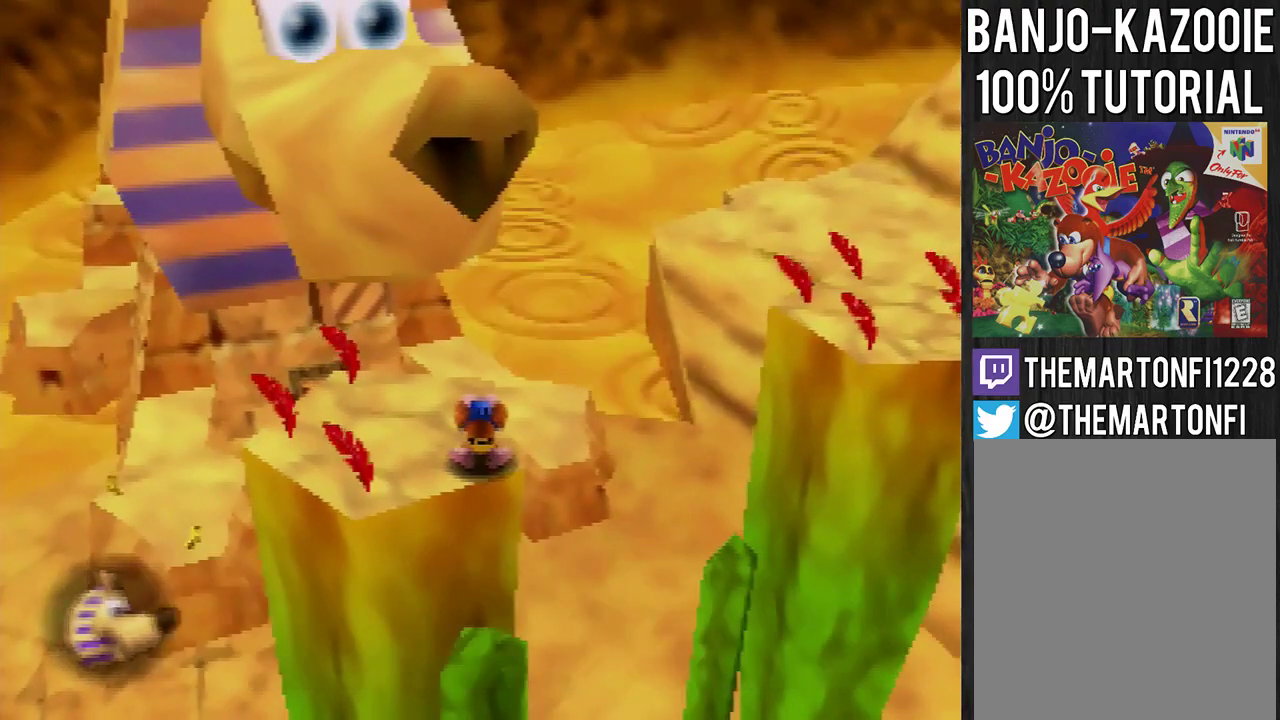
{"buttons": [], "left_stick": "center", "events": []}
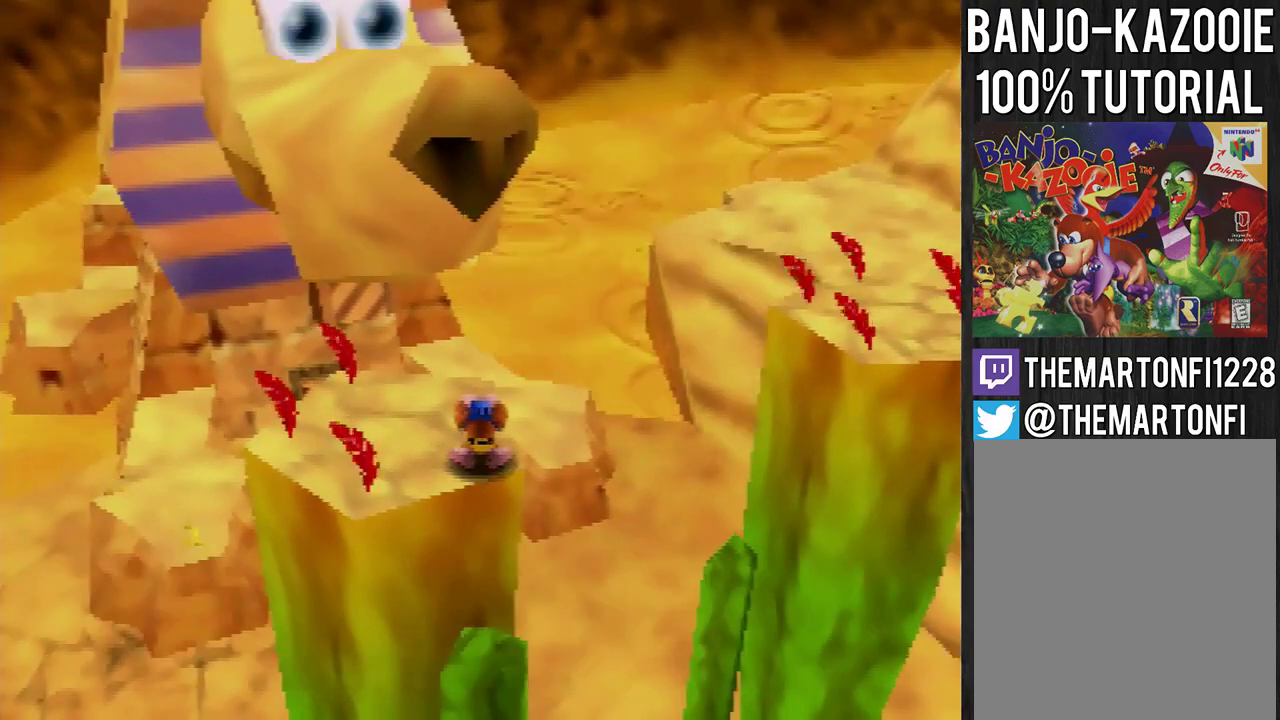
{"buttons": [], "left_stick": "center", "events": []}
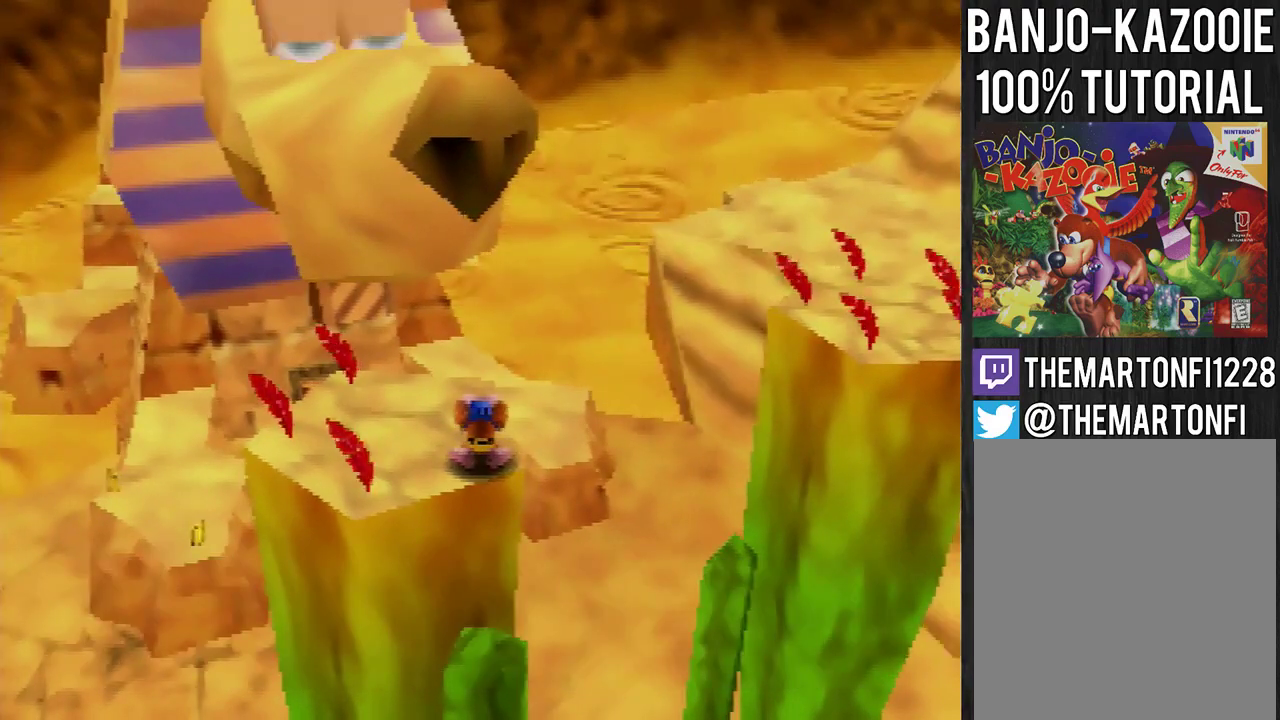
{"buttons": [], "left_stick": "center", "events": []}
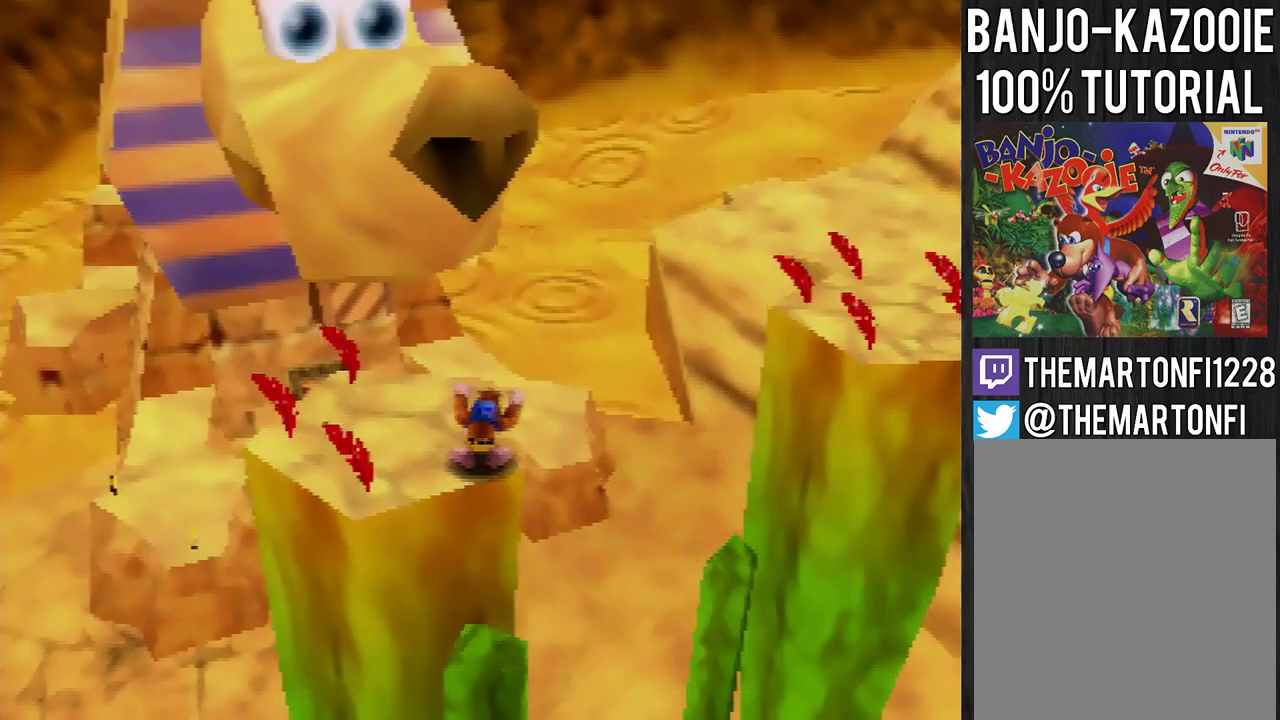
{"buttons": [], "left_stick": "center", "events": []}
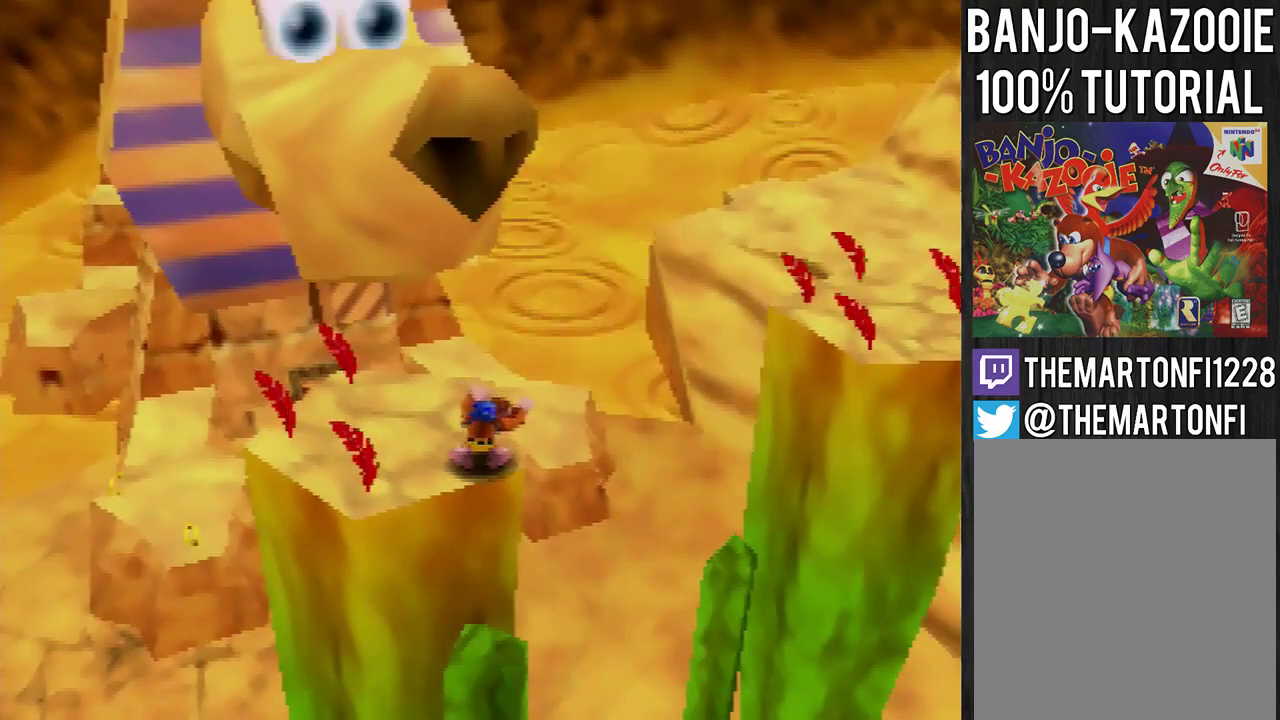
{"buttons": [], "left_stick": "up", "events": [[33, "left_stick", "up"], [100, "C_UP", "down"], [200, "C_UP", "up"]]}
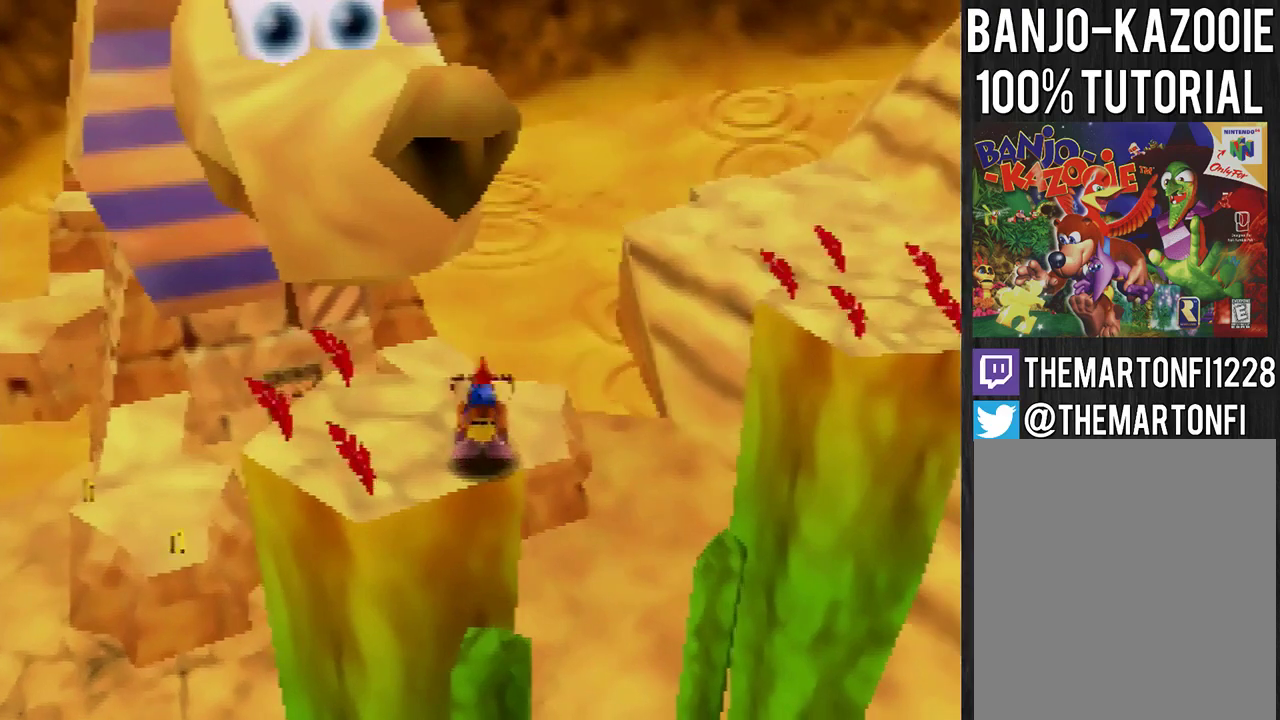
{"buttons": [], "left_stick": "up", "events": []}
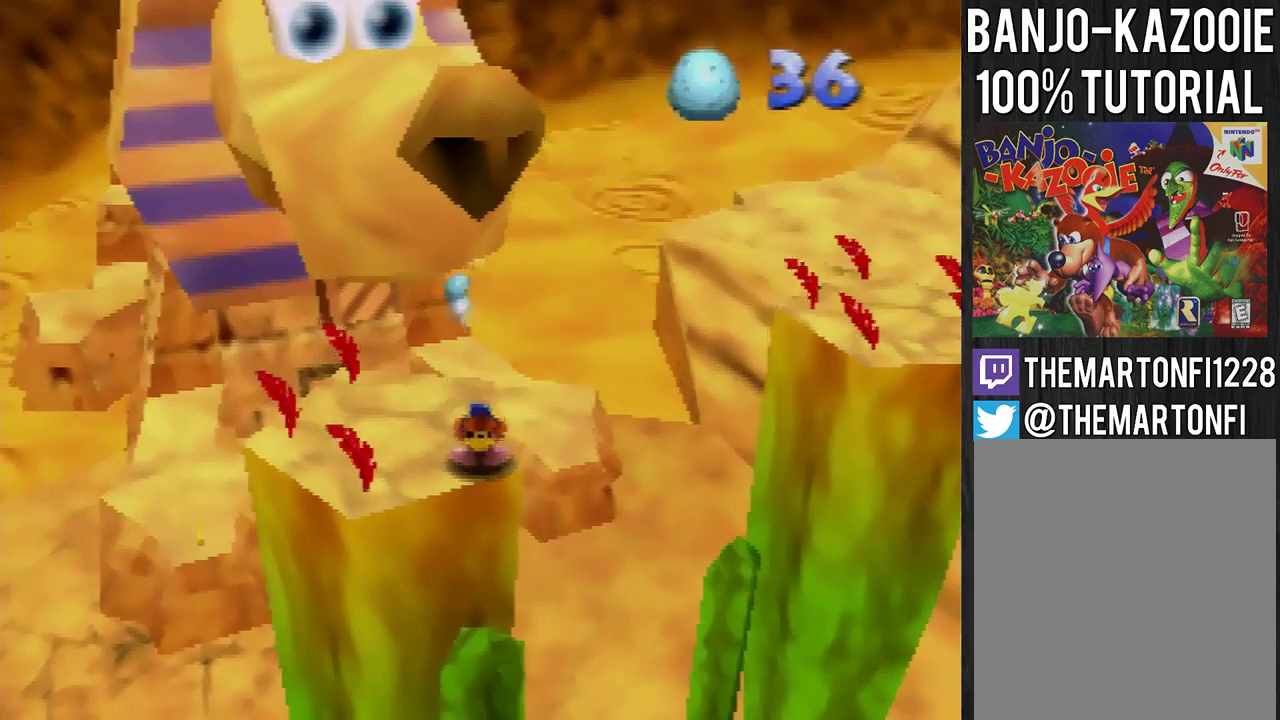
{"buttons": [], "left_stick": "up", "events": [[133, "B", "down"], [200, "B", "up"]]}
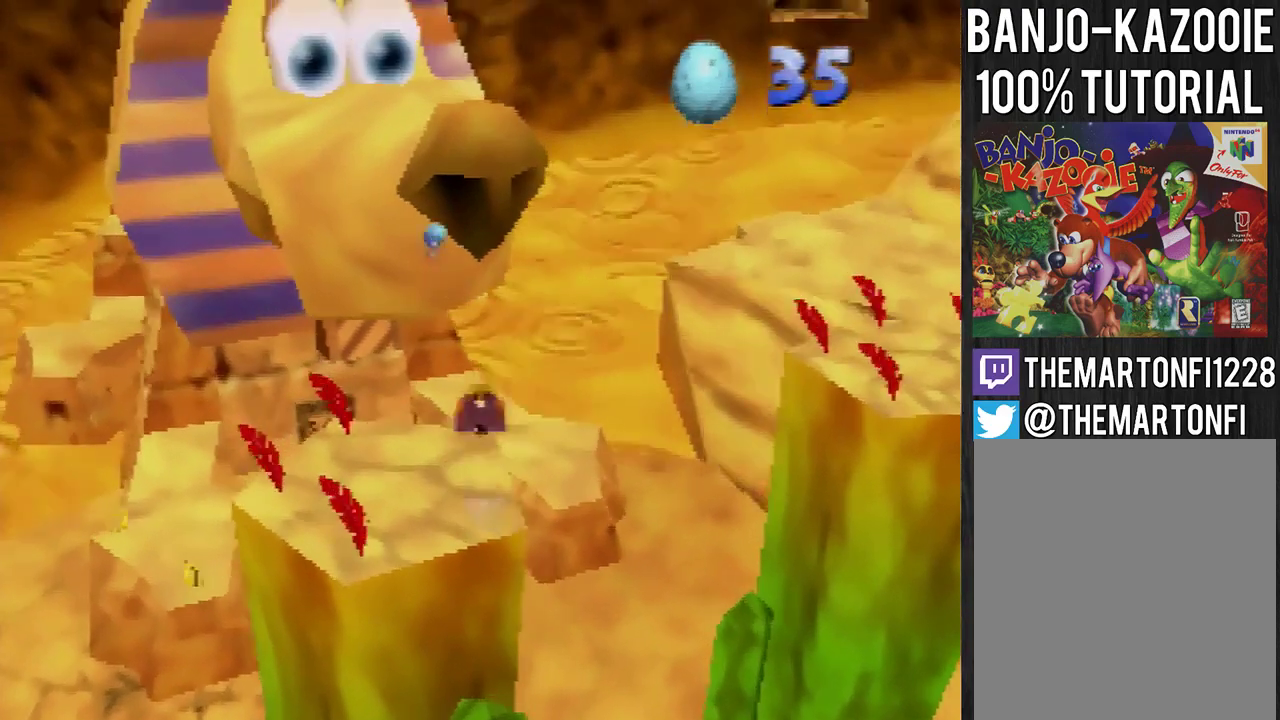
{"buttons": [], "left_stick": "down", "events": [[134, "A", "down"], [367, "left_stick", "down"], [501, "A", "up"]]}
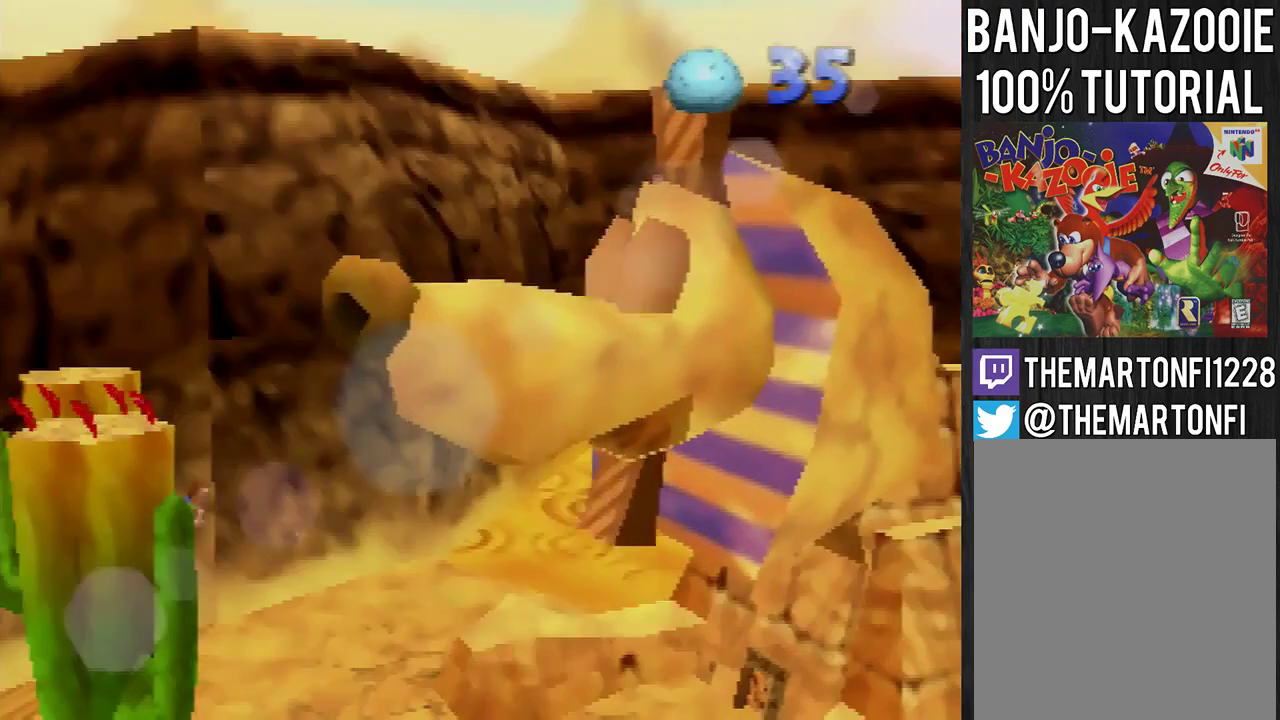
{"buttons": ["B"], "left_stick": "center", "events": [[33, "left_stick", "center"], [300, "B", "down"], [367, "B", "up"], [433, "B", "down"]]}
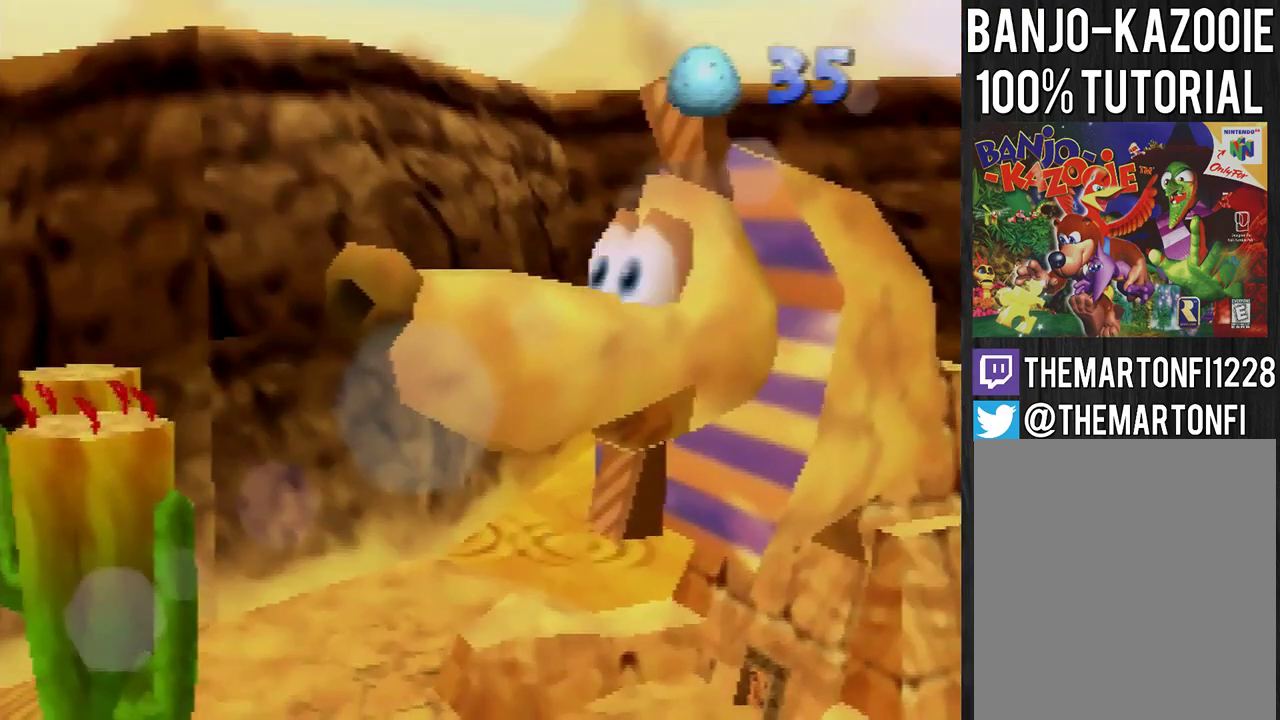
{"buttons": [], "left_stick": "center", "events": [[134, "B", "up"]]}
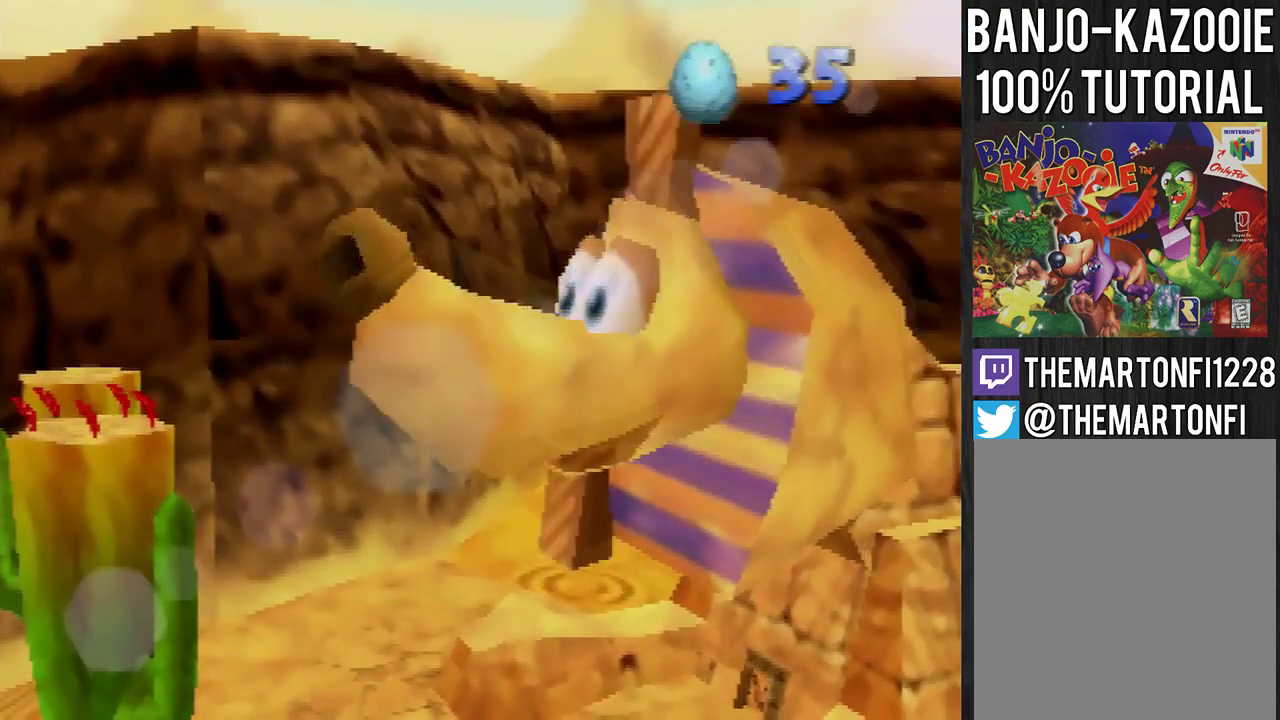
{"buttons": [], "left_stick": "up-left", "events": [[367, "C_LEFT", "down"], [400, "left_stick", "up-left"], [433, "C_LEFT", "up"]]}
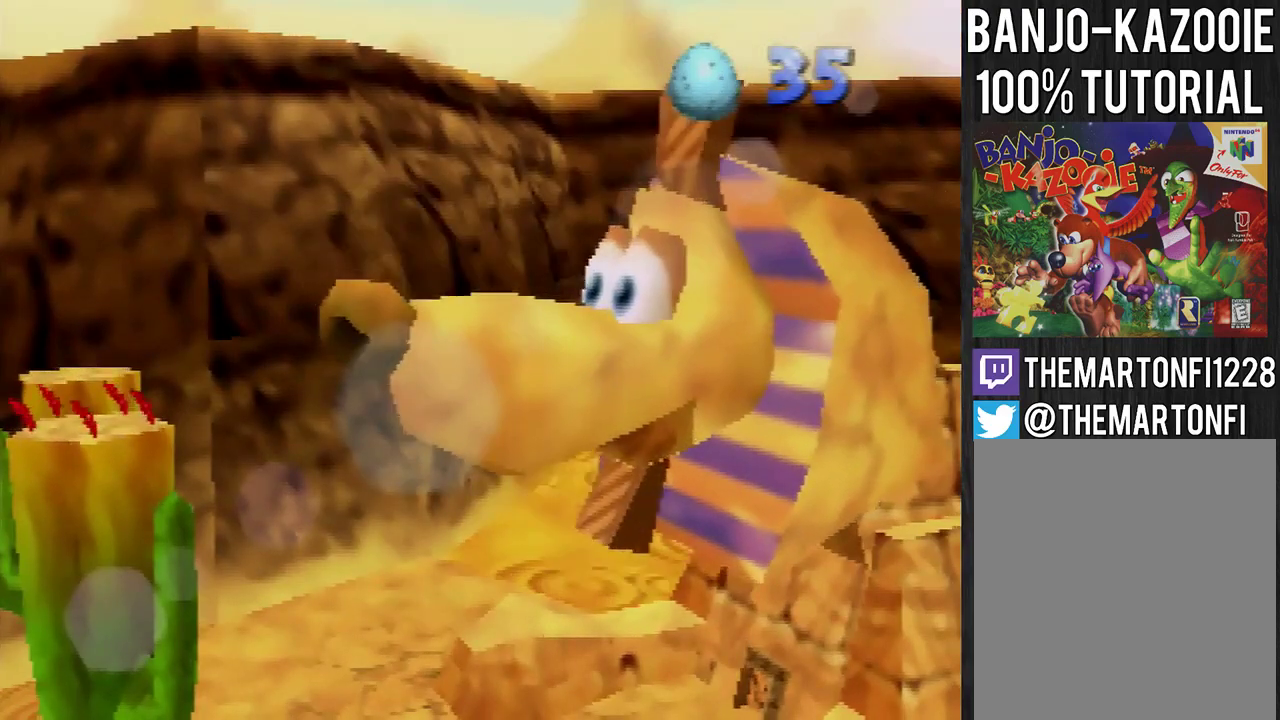
{"buttons": [], "left_stick": "up-left", "events": []}
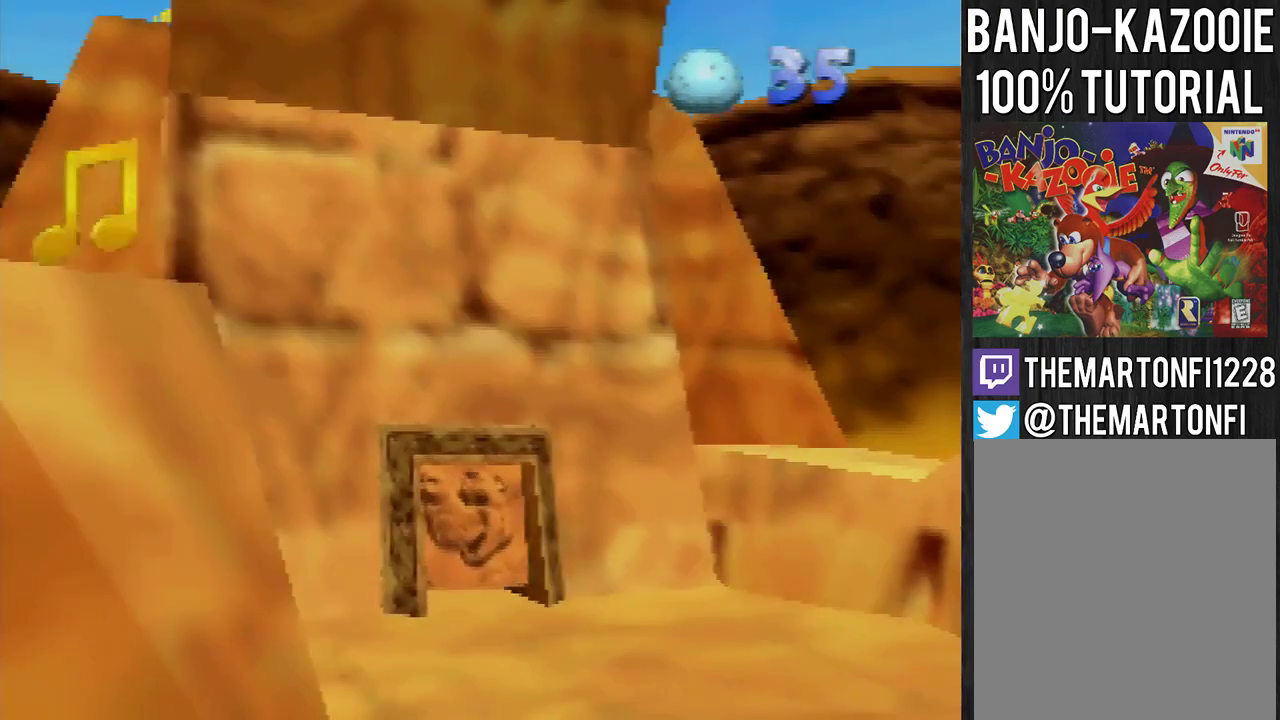
{"buttons": ["C_LEFT"], "left_stick": "up-left", "events": [[433, "C_LEFT", "down"]]}
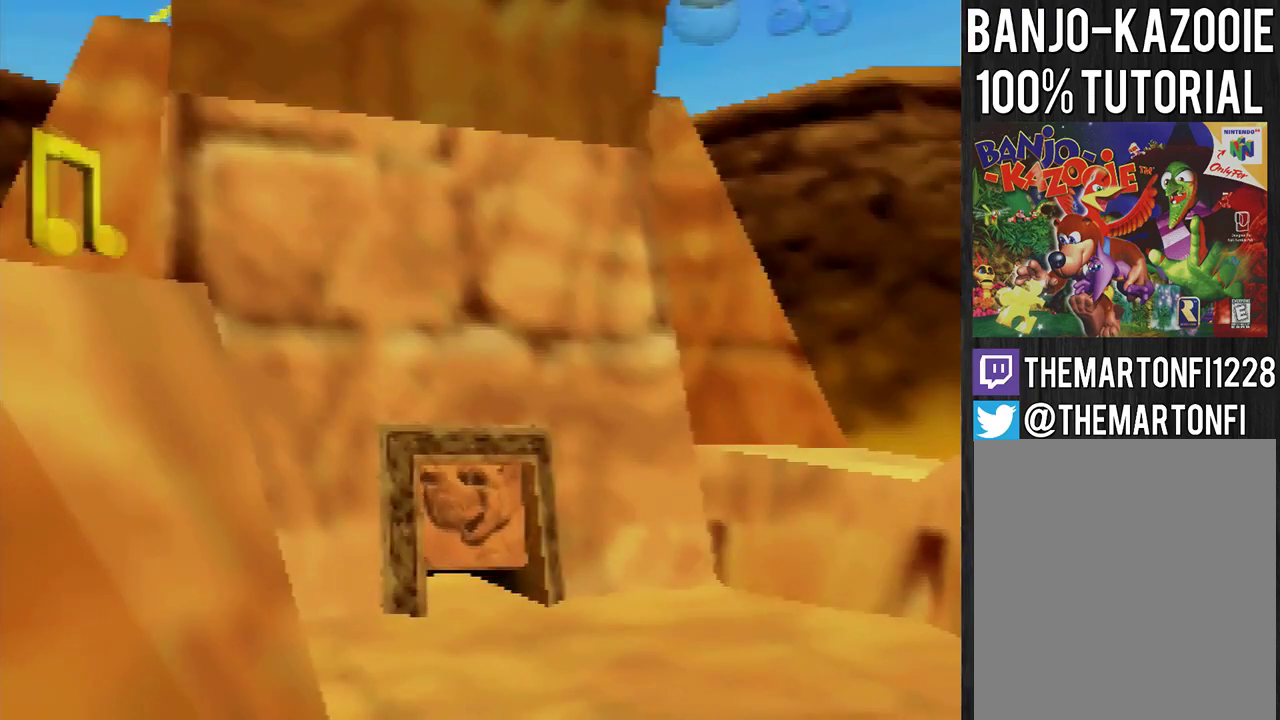
{"buttons": ["C_LEFT"], "left_stick": "up-left", "events": [[134, "C_LEFT", "up"], [167, "left_stick", "center"], [401, "left_stick", "up-left"], [501, "C_LEFT", "down"]]}
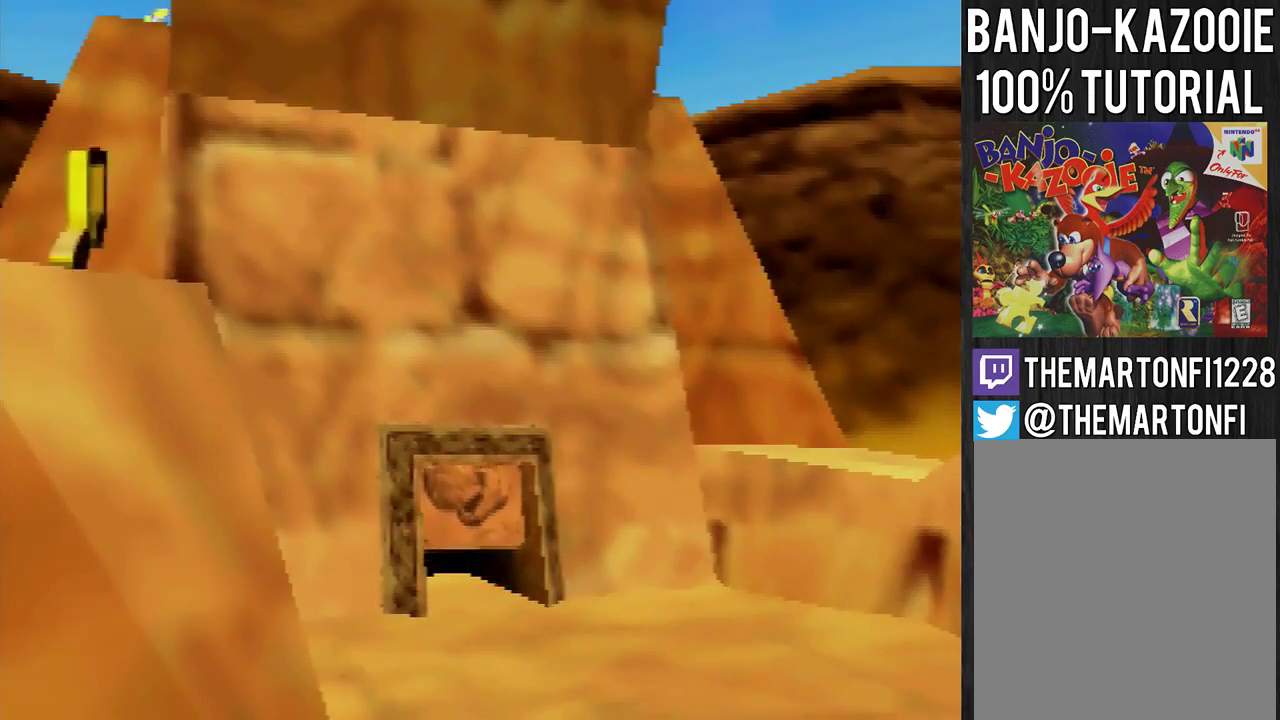
{"buttons": [], "left_stick": "up-left", "events": [[133, "C_LEFT", "up"], [200, "C_LEFT", "down"], [267, "C_LEFT", "up"], [333, "C_LEFT", "down"], [500, "C_LEFT", "up"]]}
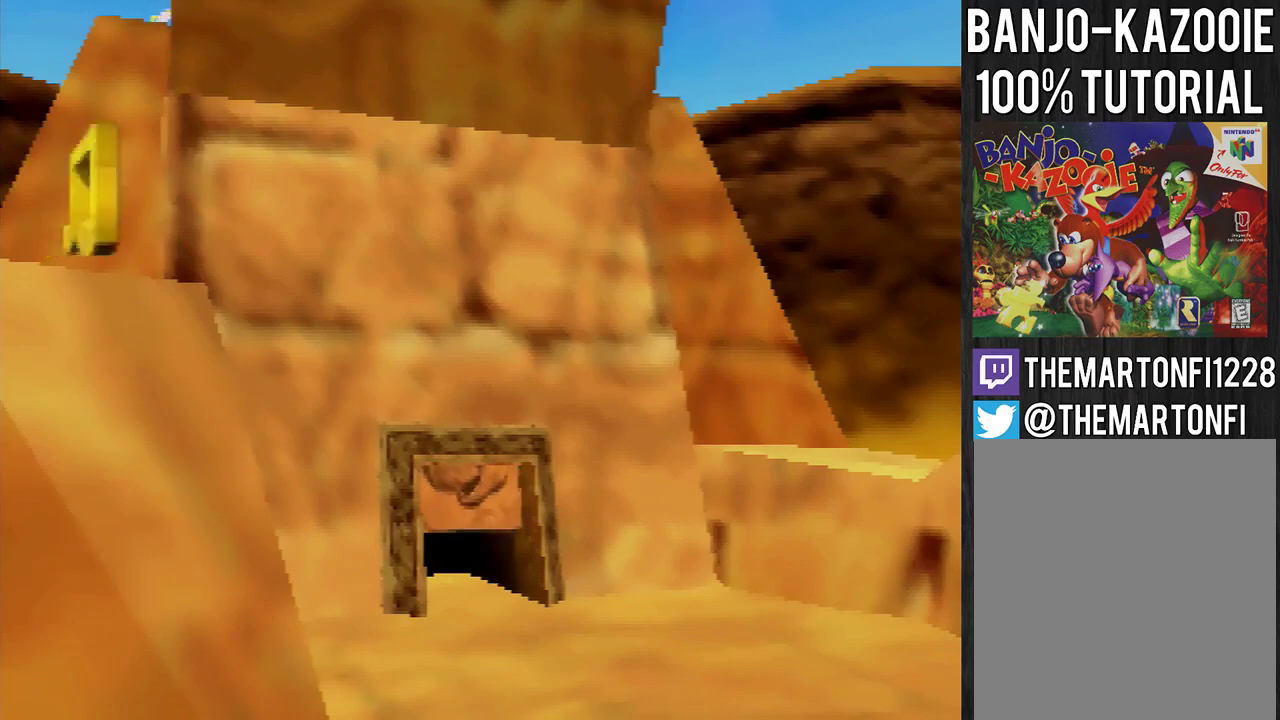
{"buttons": ["C_LEFT"], "left_stick": "up-left", "events": [[67, "C_LEFT", "down"], [134, "C_LEFT", "up"], [200, "C_LEFT", "down"], [267, "C_LEFT", "up"], [367, "C_LEFT", "down"]]}
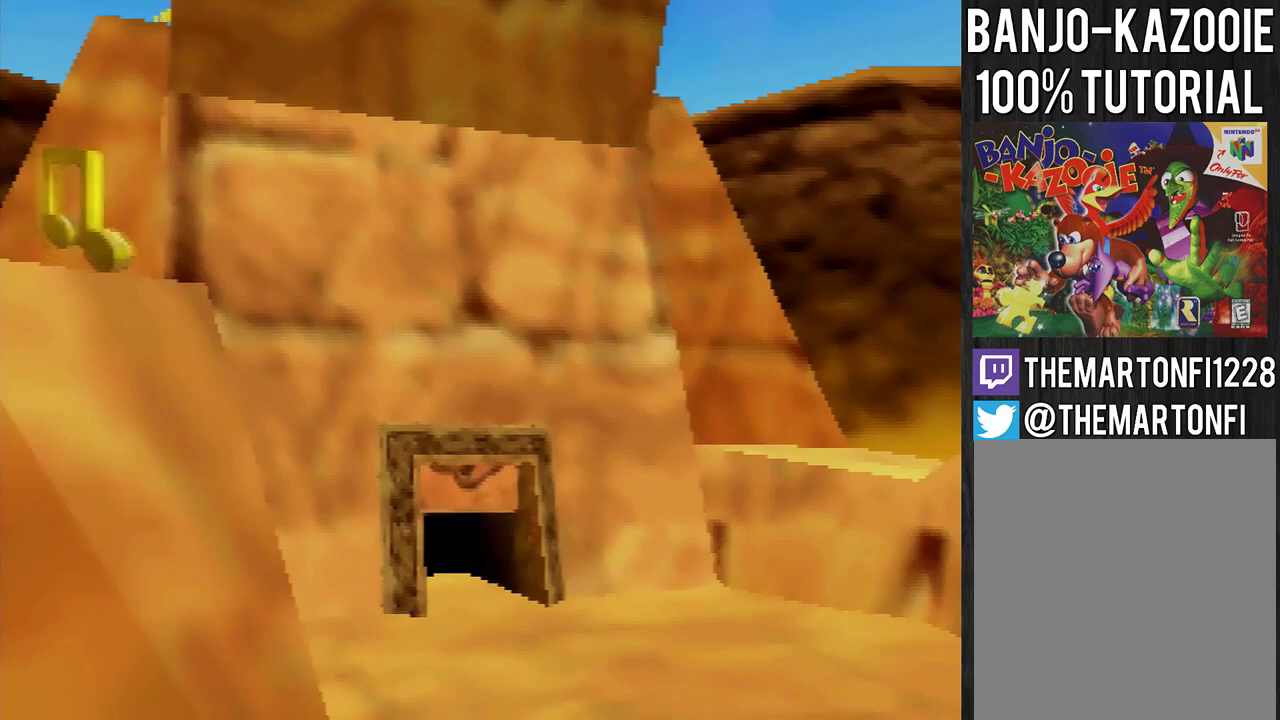
{"buttons": [], "left_stick": "up-left", "events": [[33, "C_LEFT", "up"], [100, "C_LEFT", "down"], [166, "C_LEFT", "up"], [233, "C_LEFT", "down"], [467, "C_LEFT", "up"]]}
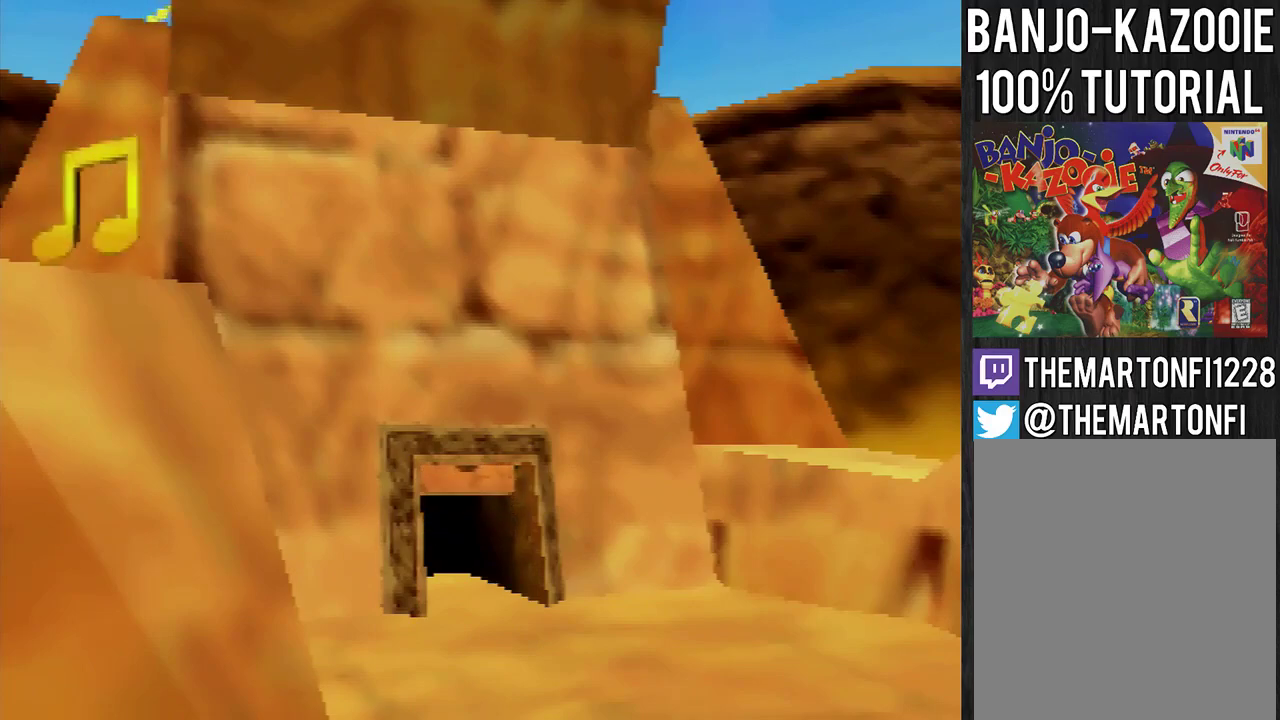
{"buttons": [], "left_stick": "up-left", "events": [[134, "C_LEFT", "down"], [234, "C_LEFT", "up"], [234, "left_stick", "up"], [300, "left_stick", "up-left"], [434, "C_LEFT", "down"], [501, "C_LEFT", "up"]]}
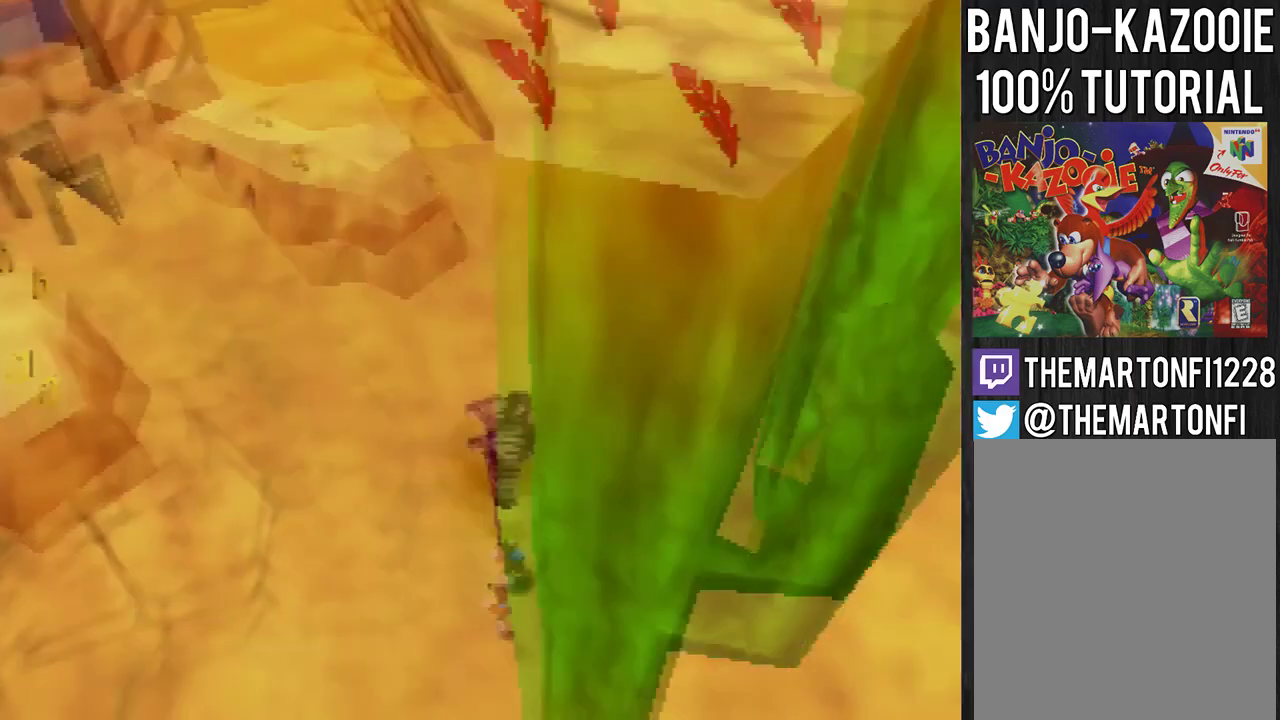
{"buttons": [], "left_stick": "left", "events": [[66, "C_LEFT", "down"], [100, "left_stick", "left"], [166, "C_LEFT", "up"]]}